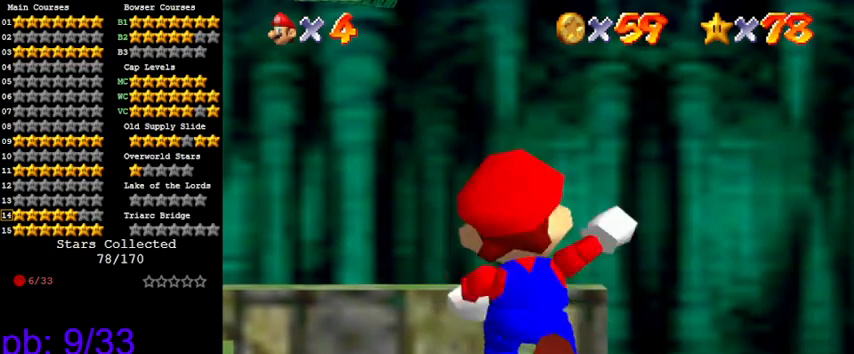
Gameplay with keyboard; each line is a JSON object with the keys held at the frame after it. "events" lists presses ("down") and releases ("up") of "a", "c", "ctrl", "d", "down", "left", "return", "right", "s", "shift", "up", "w", "x" and "y" between this image and that frame as [ms after this image, input, new state], when the widget could be followed in between. No other keys are recorded. Mouse input is not recorded.
{"keys": [], "events": [[66, "ctrl", "up"]]}
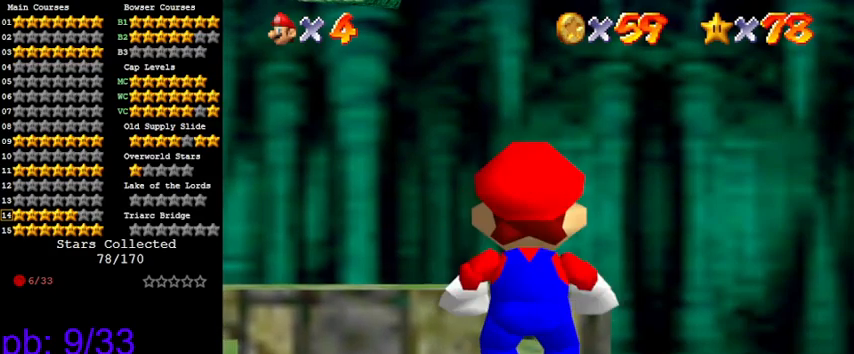
{"keys": [], "events": [[33, "ctrl", "down"], [166, "ctrl", "up"]]}
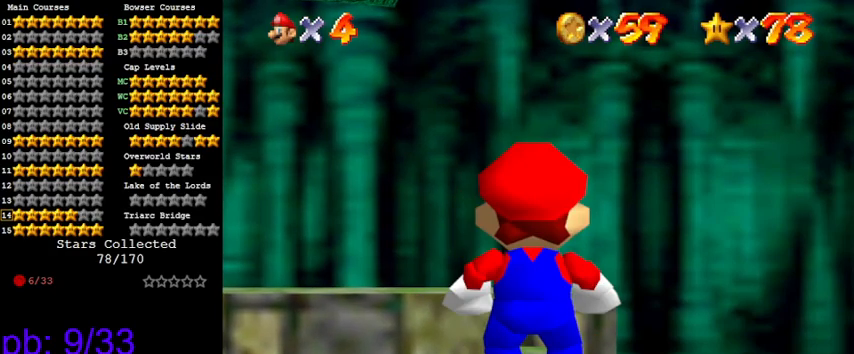
{"keys": [], "events": [[366, "down", "down"], [400, "down", "up"]]}
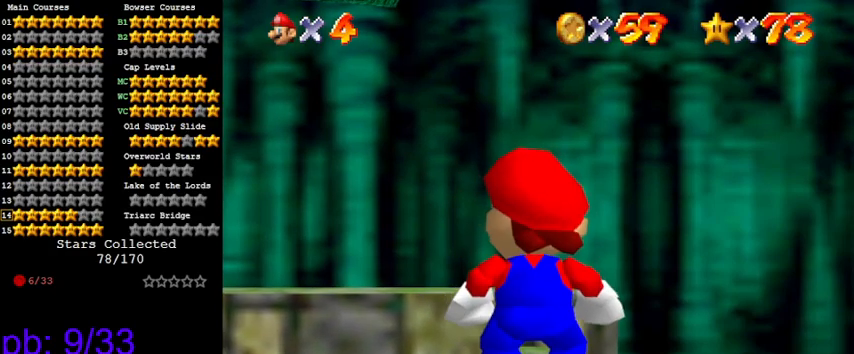
{"keys": [], "events": [[433, "down", "down"], [466, "down", "up"]]}
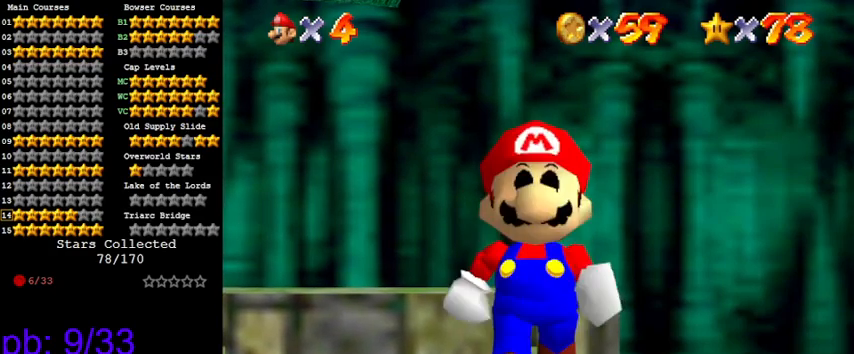
{"keys": [], "events": []}
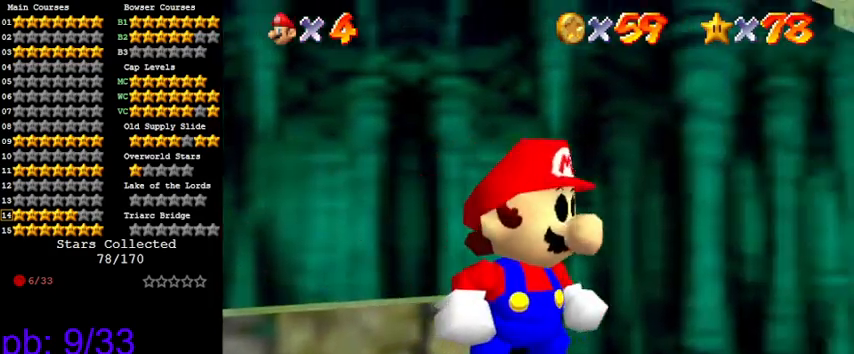
{"keys": [], "events": []}
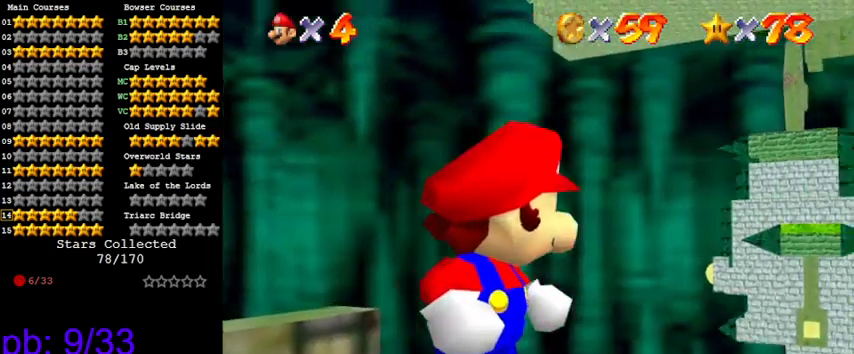
{"keys": [], "events": []}
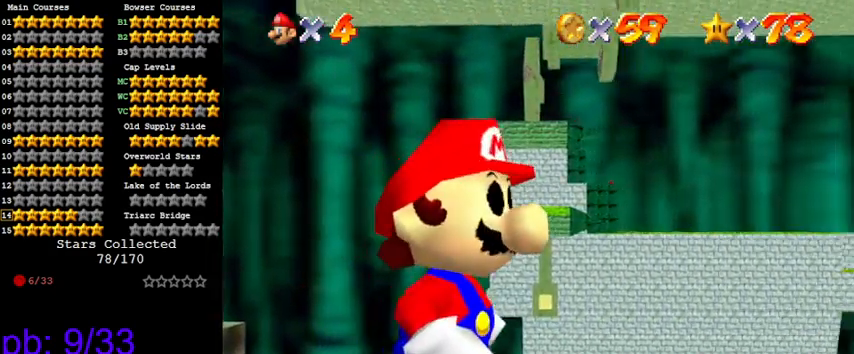
{"keys": [], "events": []}
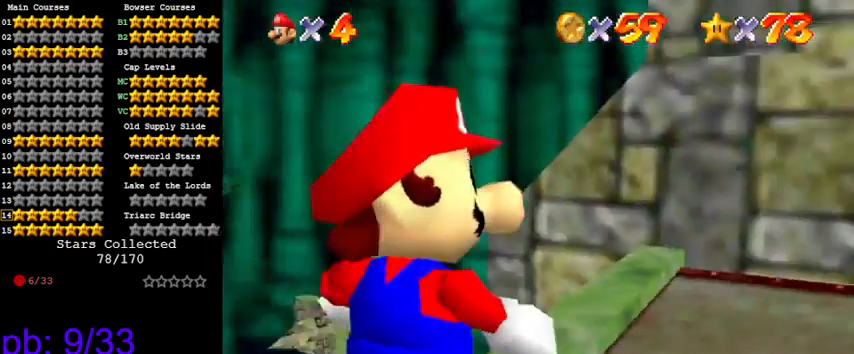
{"keys": [], "events": [[66, "s", "down"], [200, "s", "up"]]}
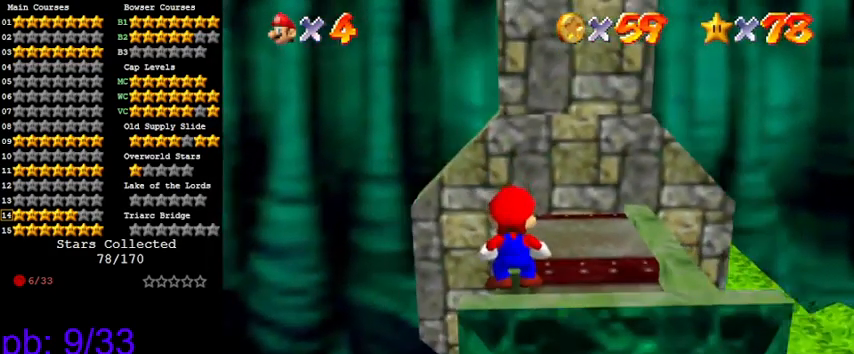
{"keys": [], "events": []}
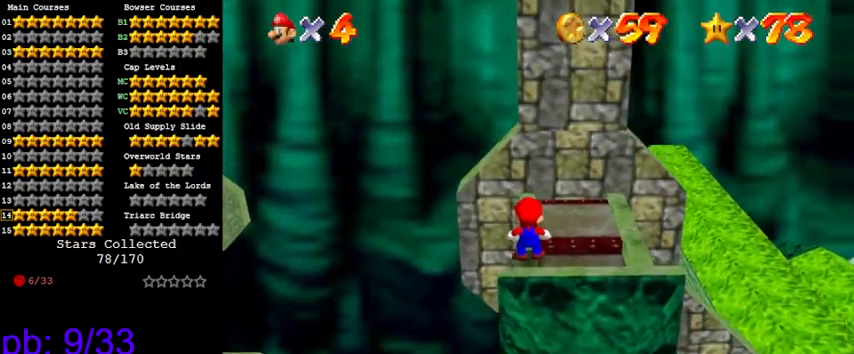
{"keys": [], "events": [[166, "shift", "down"], [266, "shift", "up"]]}
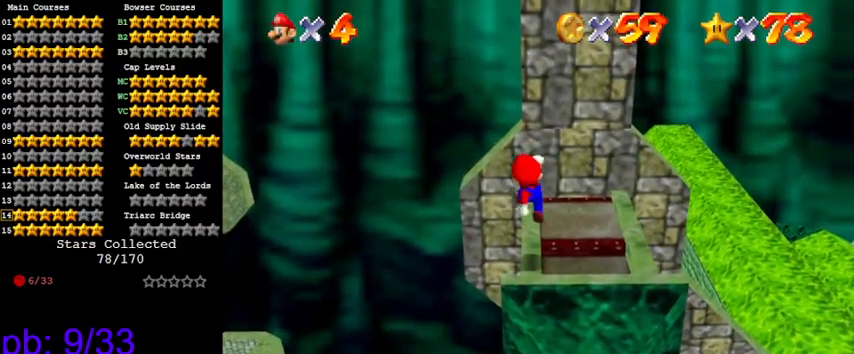
{"keys": ["down"], "events": [[266, "shift", "down"], [366, "down", "down"], [433, "shift", "up"]]}
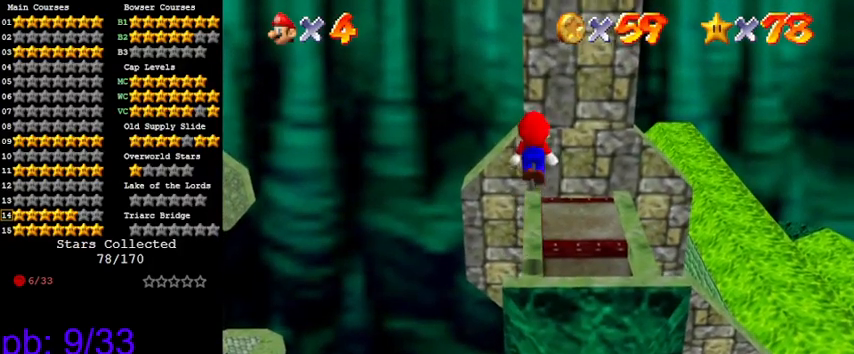
{"keys": [], "events": [[100, "down", "up"]]}
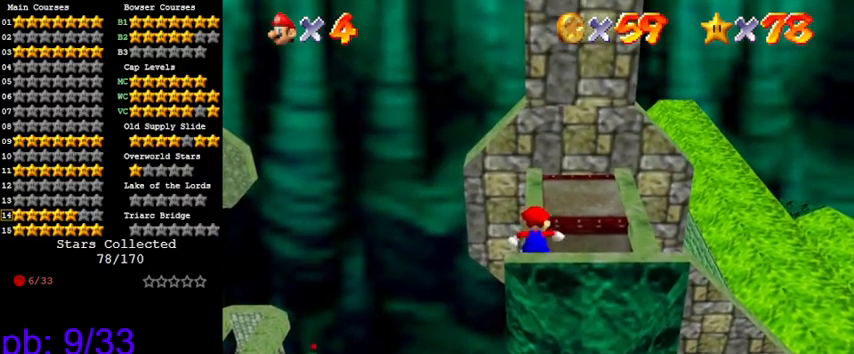
{"keys": ["shift"], "events": [[200, "shift", "down"], [300, "down", "down"], [500, "down", "up"]]}
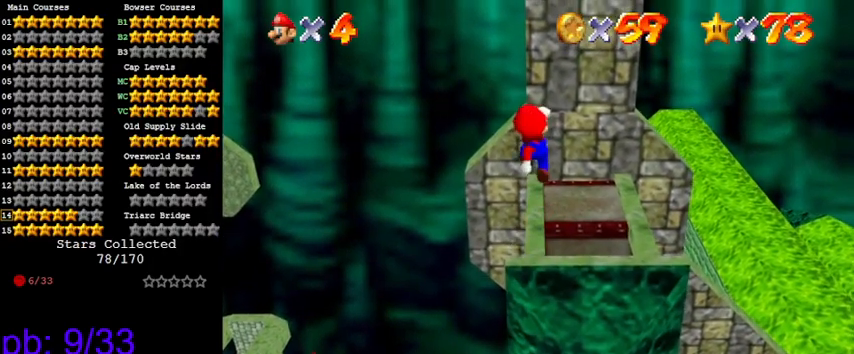
{"keys": [], "events": [[33, "shift", "up"], [133, "up", "down"], [233, "ctrl", "down"], [266, "up", "up"], [400, "ctrl", "up"]]}
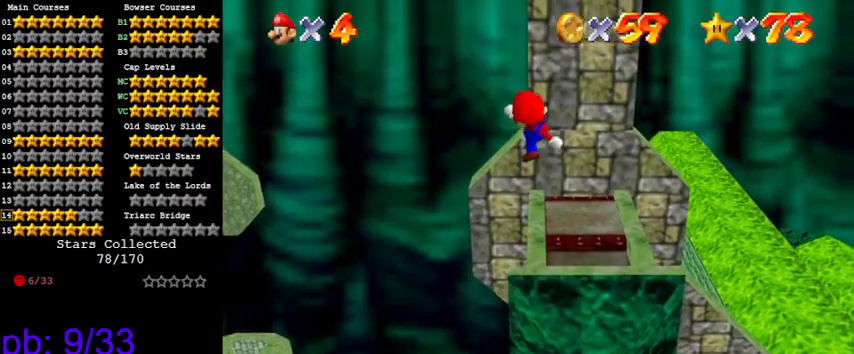
{"keys": ["up"], "events": [[266, "up", "down"], [333, "shift", "down"], [433, "shift", "up"]]}
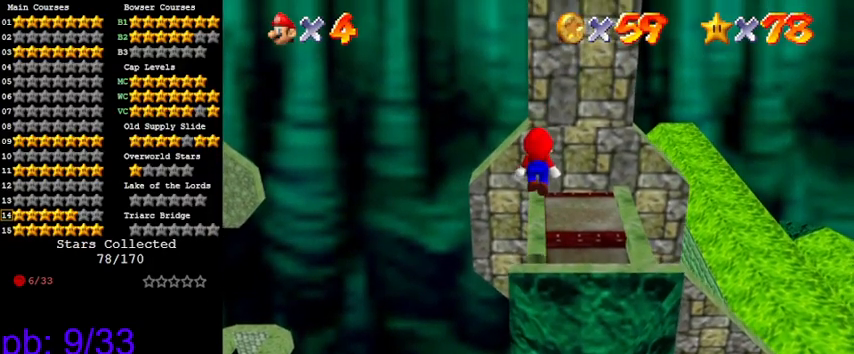
{"keys": ["shift"], "events": [[433, "shift", "down"], [433, "up", "up"]]}
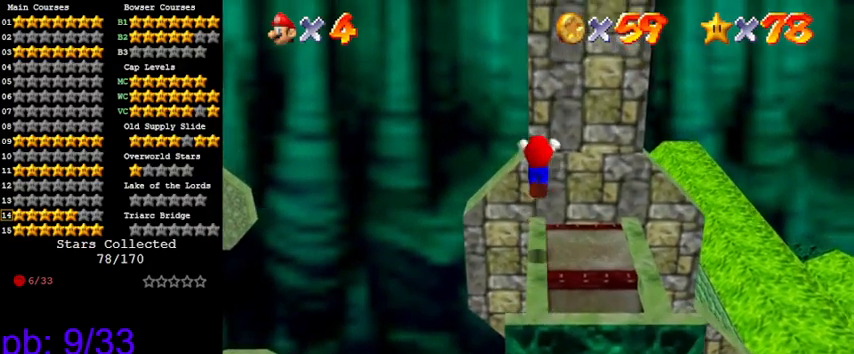
{"keys": ["shift", "up"], "events": [[100, "shift", "up"], [333, "up", "down"], [500, "shift", "down"]]}
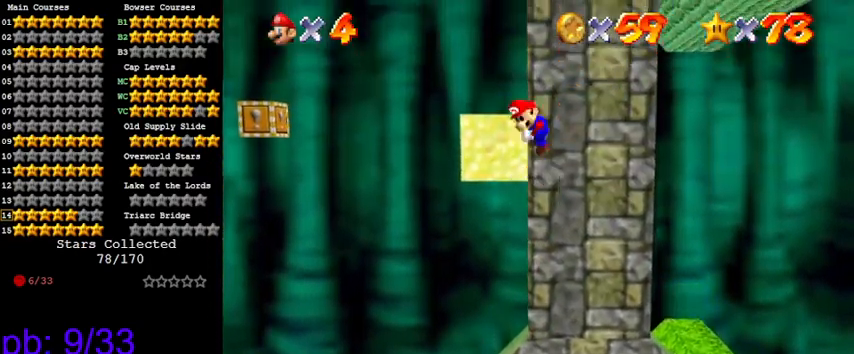
{"keys": ["shift", "up"], "events": [[33, "return", "down"], [166, "return", "up"], [266, "shift", "up"], [433, "shift", "down"]]}
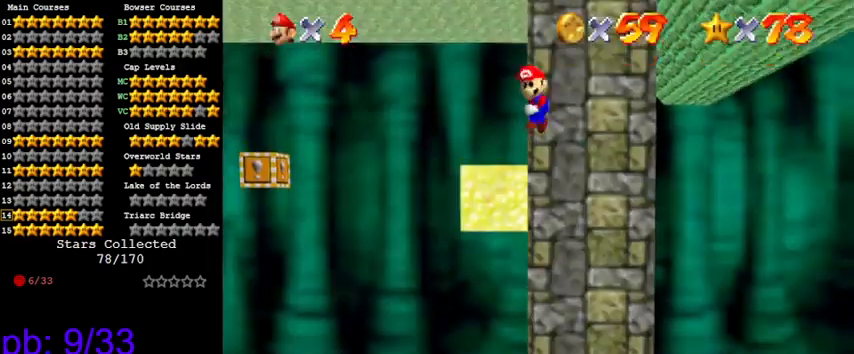
{"keys": ["shift", "up"], "events": []}
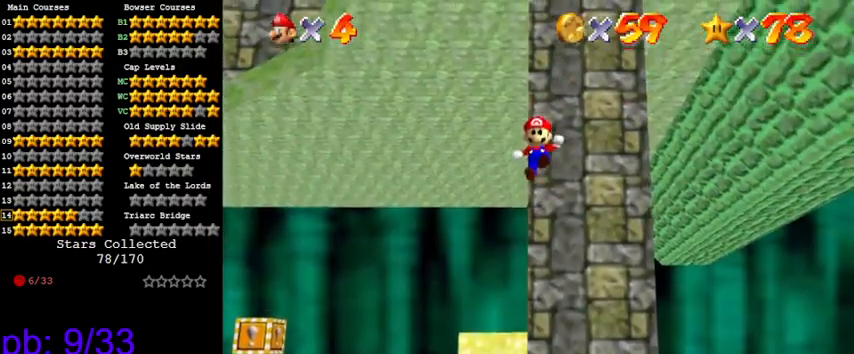
{"keys": ["return", "up"], "events": [[233, "left", "down"], [333, "left", "up"], [433, "return", "down"], [500, "shift", "up"]]}
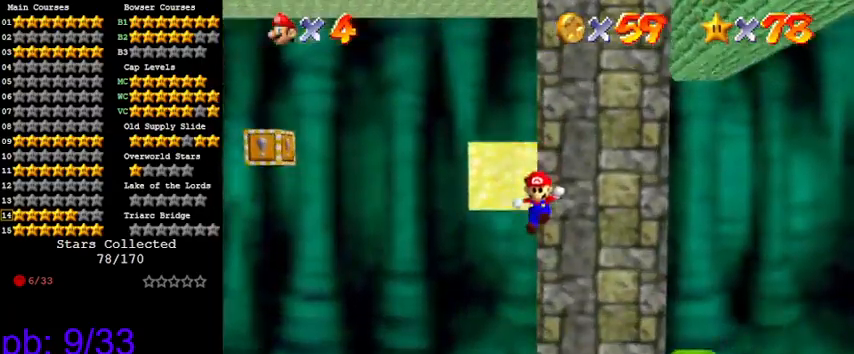
{"keys": ["right"], "events": [[66, "return", "up"], [166, "up", "up"], [433, "right", "down"]]}
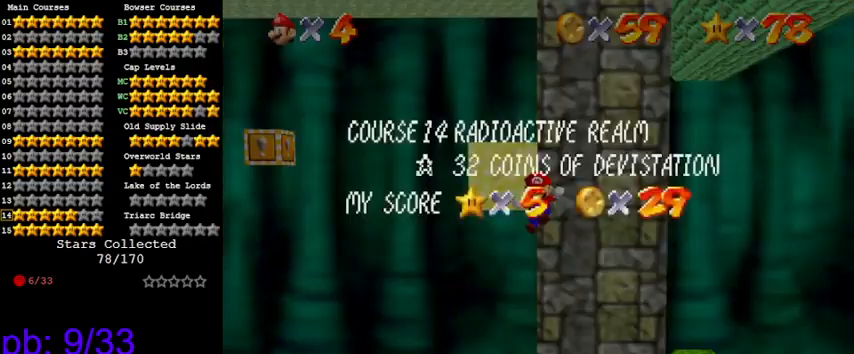
{"keys": ["right"], "events": [[66, "right", "up"], [66, "shift", "down"], [200, "y", "down"], [366, "shift", "up"], [400, "y", "up"], [500, "right", "down"]]}
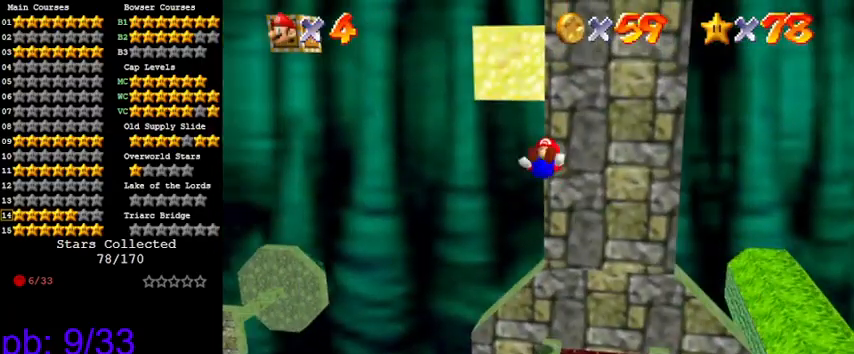
{"keys": [], "events": [[366, "right", "up"]]}
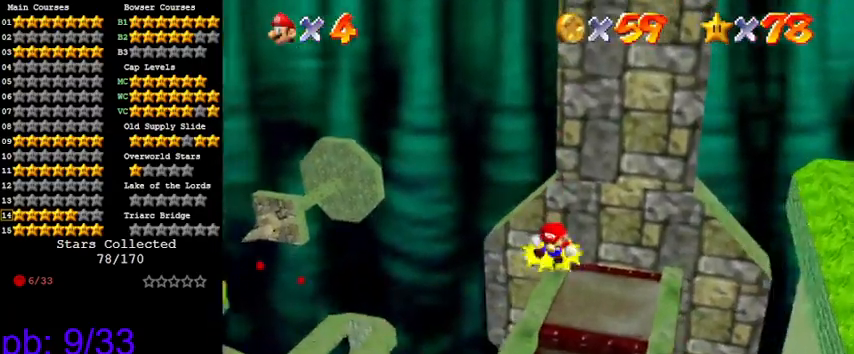
{"keys": [], "events": [[333, "a", "down"], [500, "a", "up"]]}
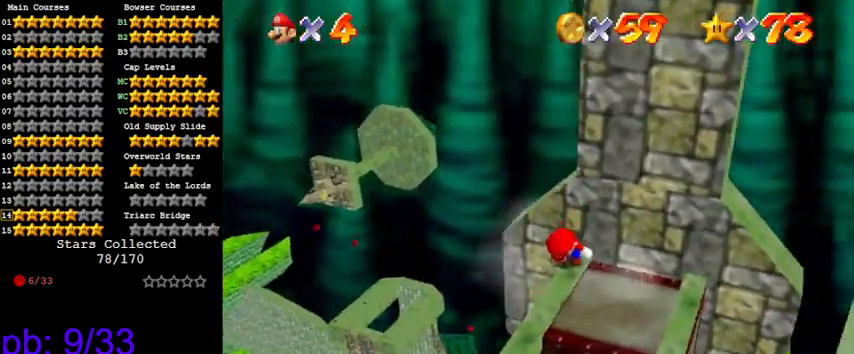
{"keys": ["right"], "events": [[433, "right", "down"]]}
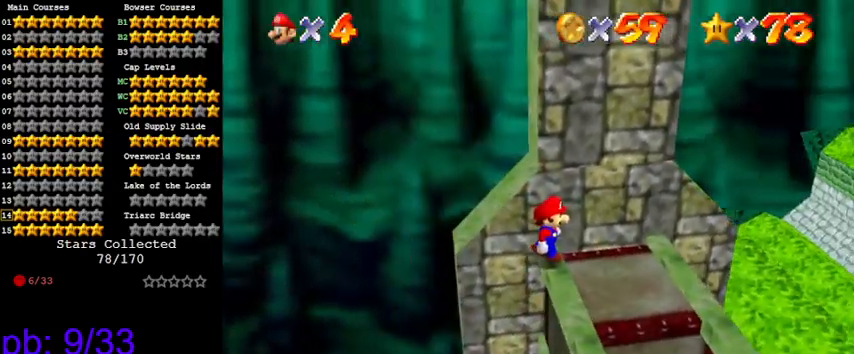
{"keys": ["up"], "events": [[133, "up", "down"], [300, "right", "up"]]}
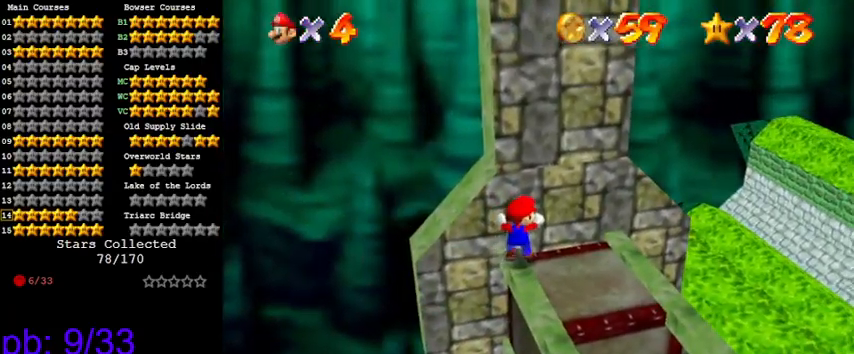
{"keys": ["s"], "events": [[33, "left", "down"], [133, "up", "up"], [133, "w", "down"], [166, "left", "up"], [266, "w", "up"], [500, "s", "down"]]}
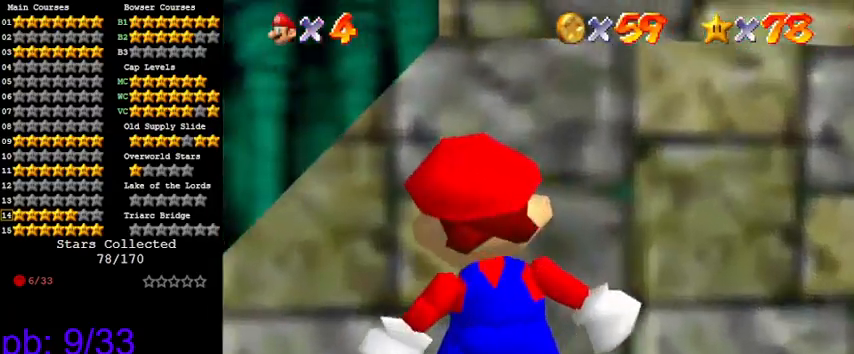
{"keys": ["down"], "events": [[100, "s", "up"], [333, "shift", "down"], [433, "down", "down"], [466, "shift", "up"]]}
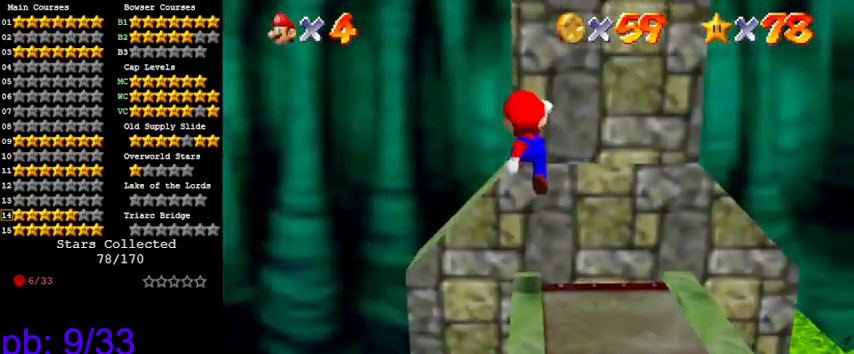
{"keys": [], "events": [[333, "down", "up"]]}